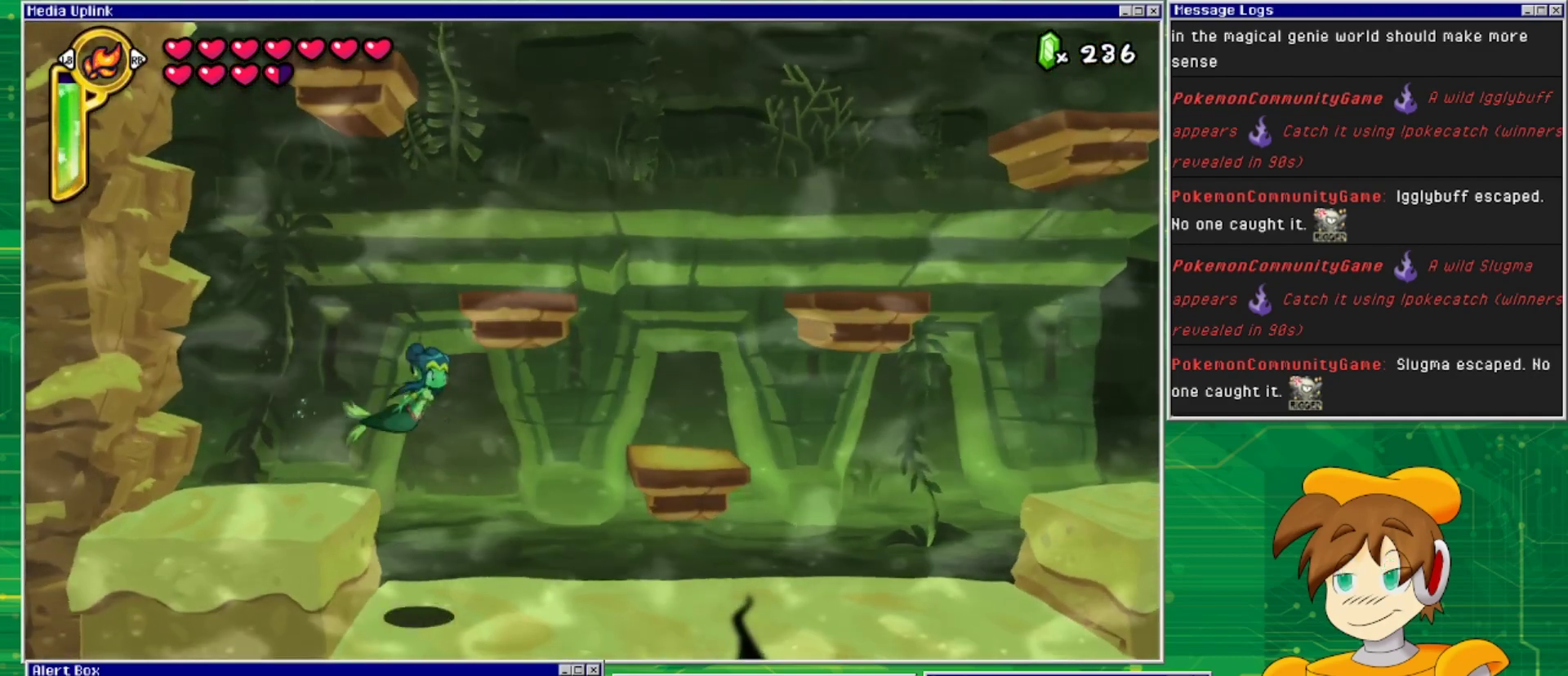
Gameplay with a controller (PlayStation layout); each line is a JSON object with the inputs held at the frame after it. "events" lists button and stick changes between this image and that frame as [ms after this image, input, new state], when the widget could be followed in between. Not read: L2 L3 R1 R2 R3 left_stick right_stick.
{"buttons": ["DPAD_RIGHT"], "events": []}
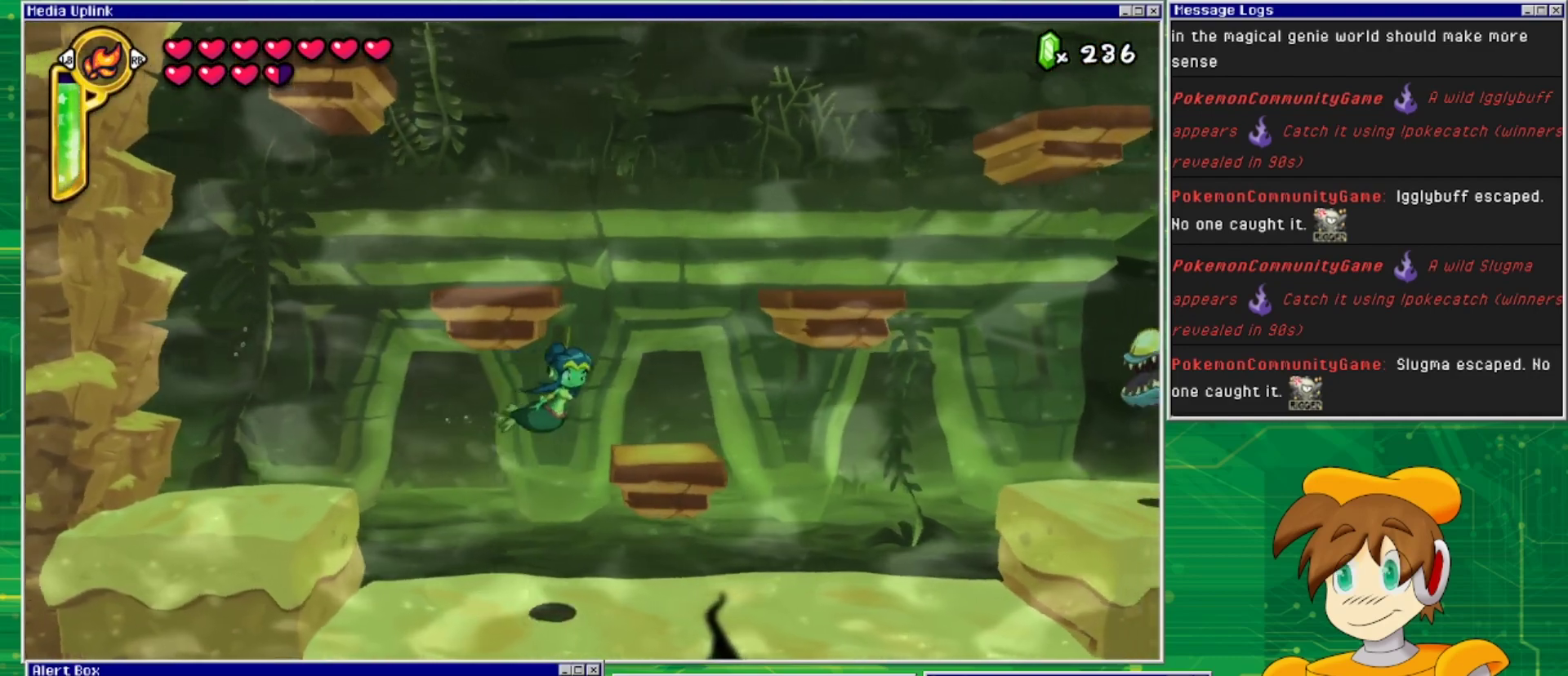
{"buttons": ["DPAD_RIGHT"], "events": []}
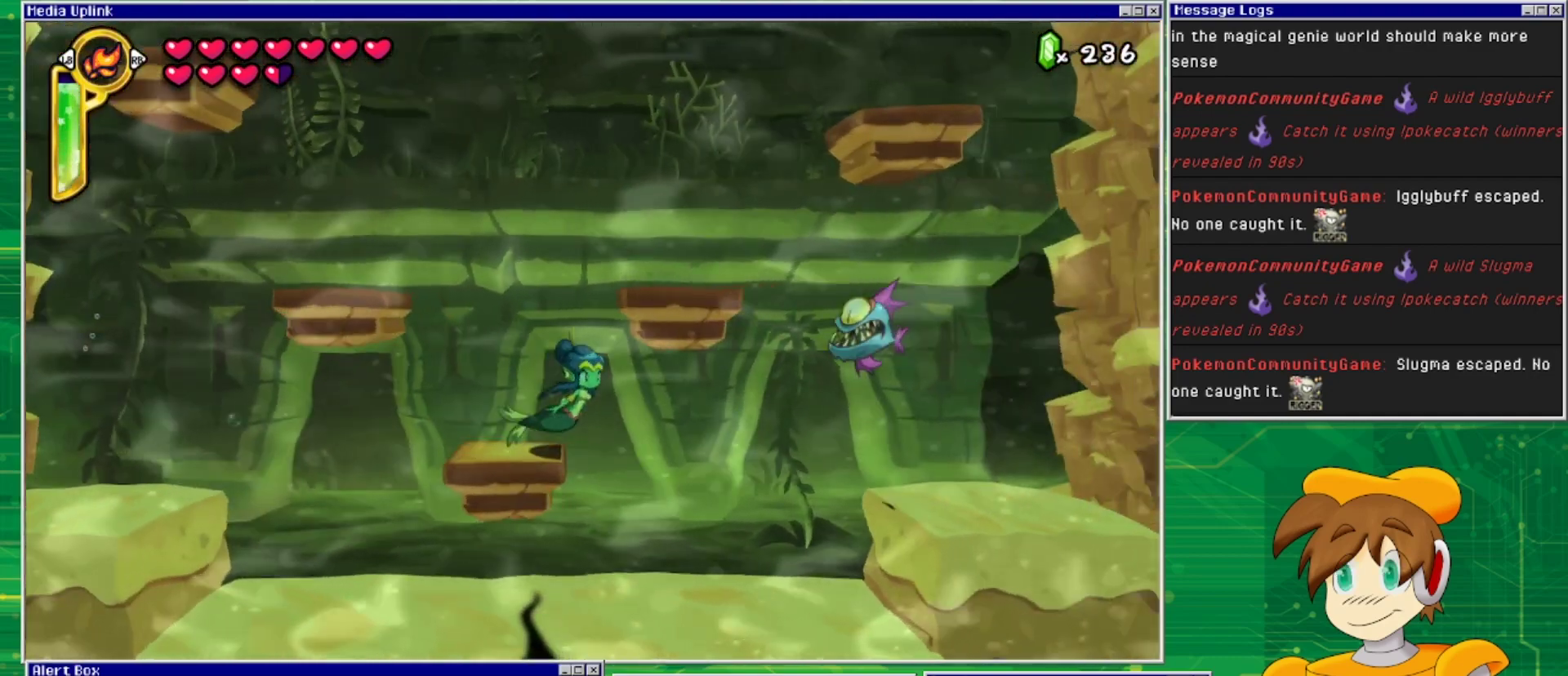
{"buttons": ["SQUARE"], "events": [[67, "SQUARE", "down"], [100, "DPAD_RIGHT", "up"], [200, "SQUARE", "up"], [500, "SQUARE", "down"]]}
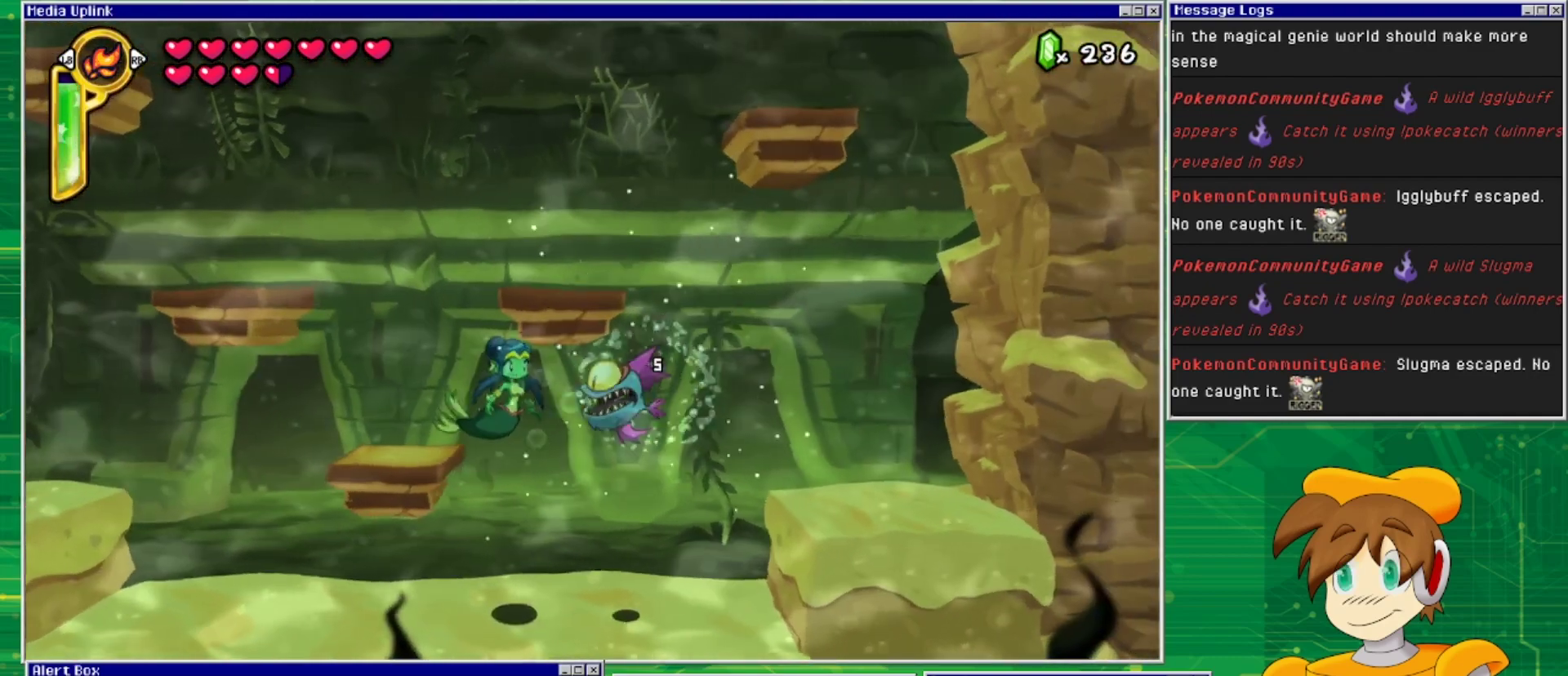
{"buttons": [], "events": [[167, "SQUARE", "up"]]}
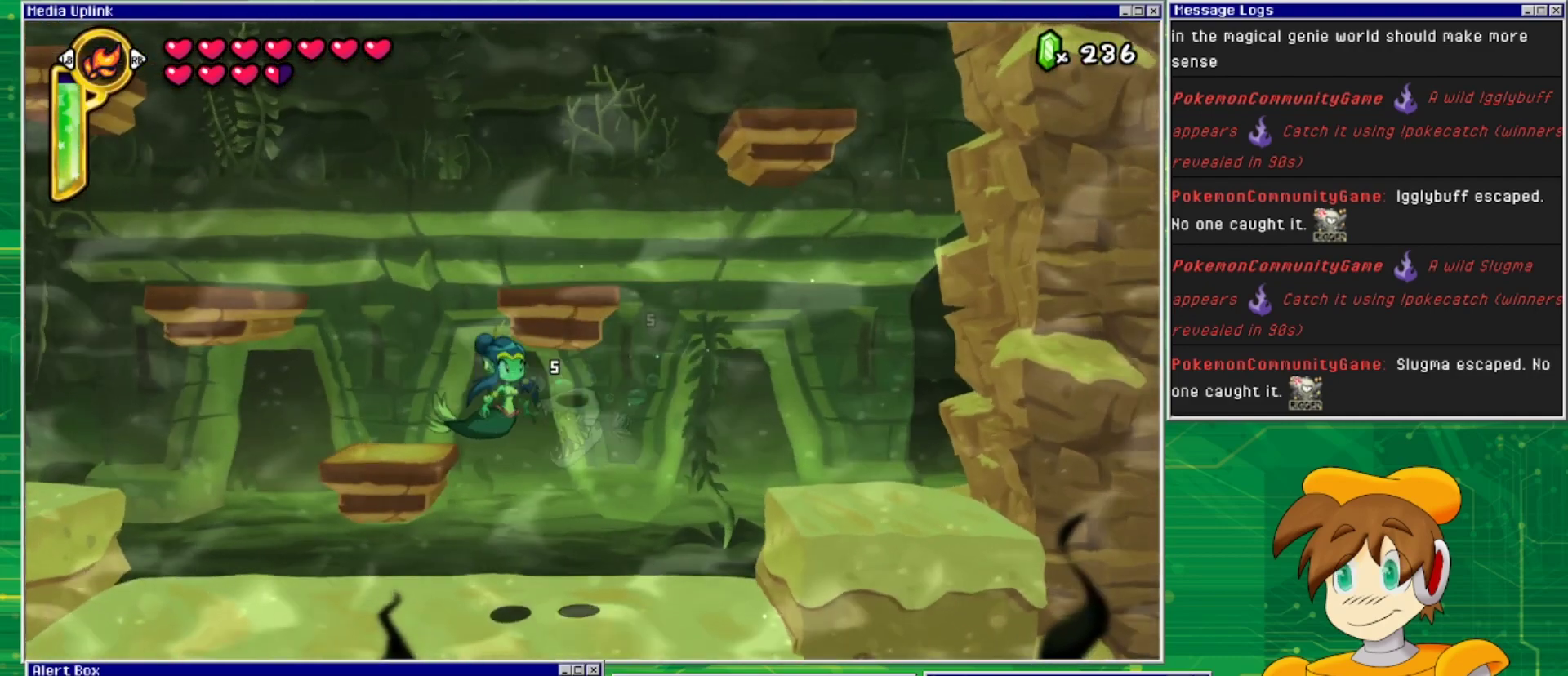
{"buttons": ["DPAD_RIGHT"], "events": [[33, "DPAD_RIGHT", "down"]]}
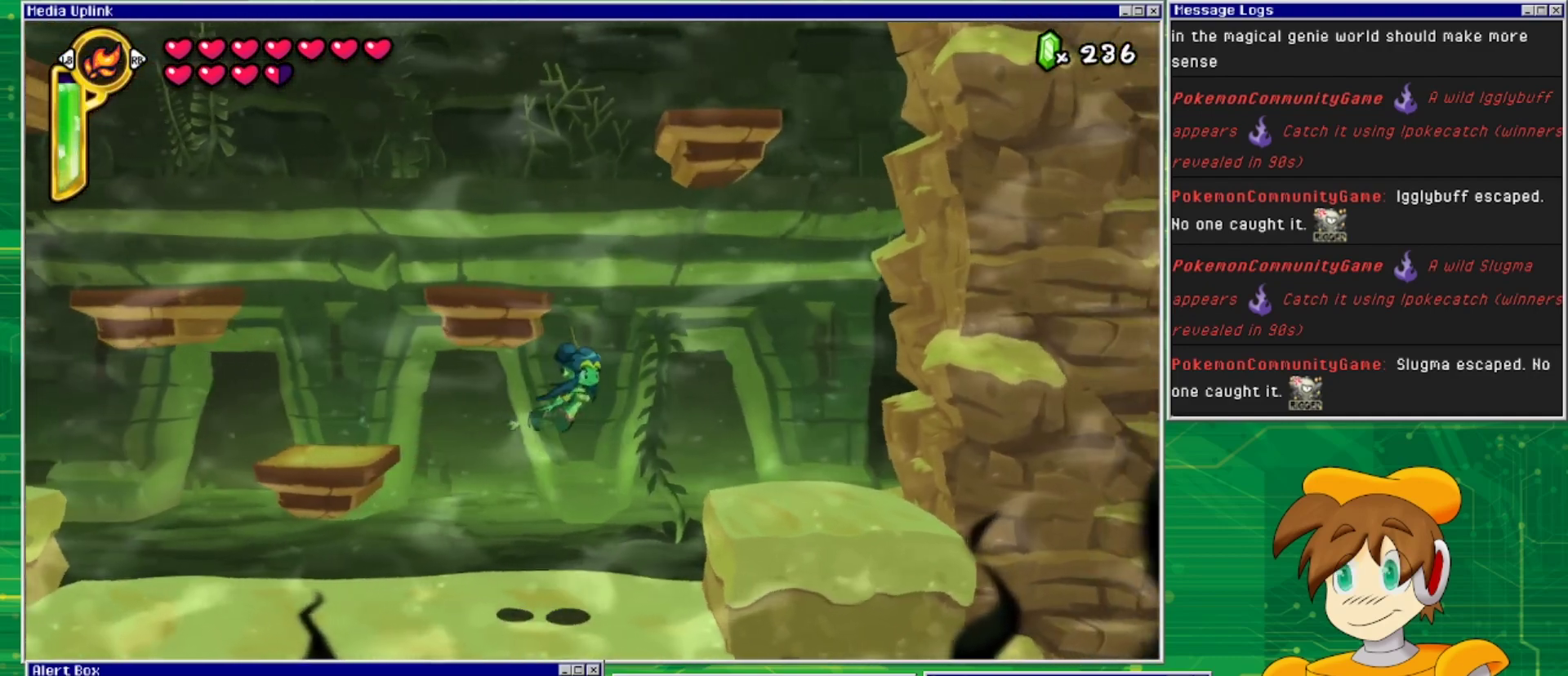
{"buttons": ["DPAD_UP", "DPAD_LEFT"], "events": [[100, "DPAD_UP", "down"], [133, "DPAD_RIGHT", "up"], [267, "DPAD_LEFT", "down"]]}
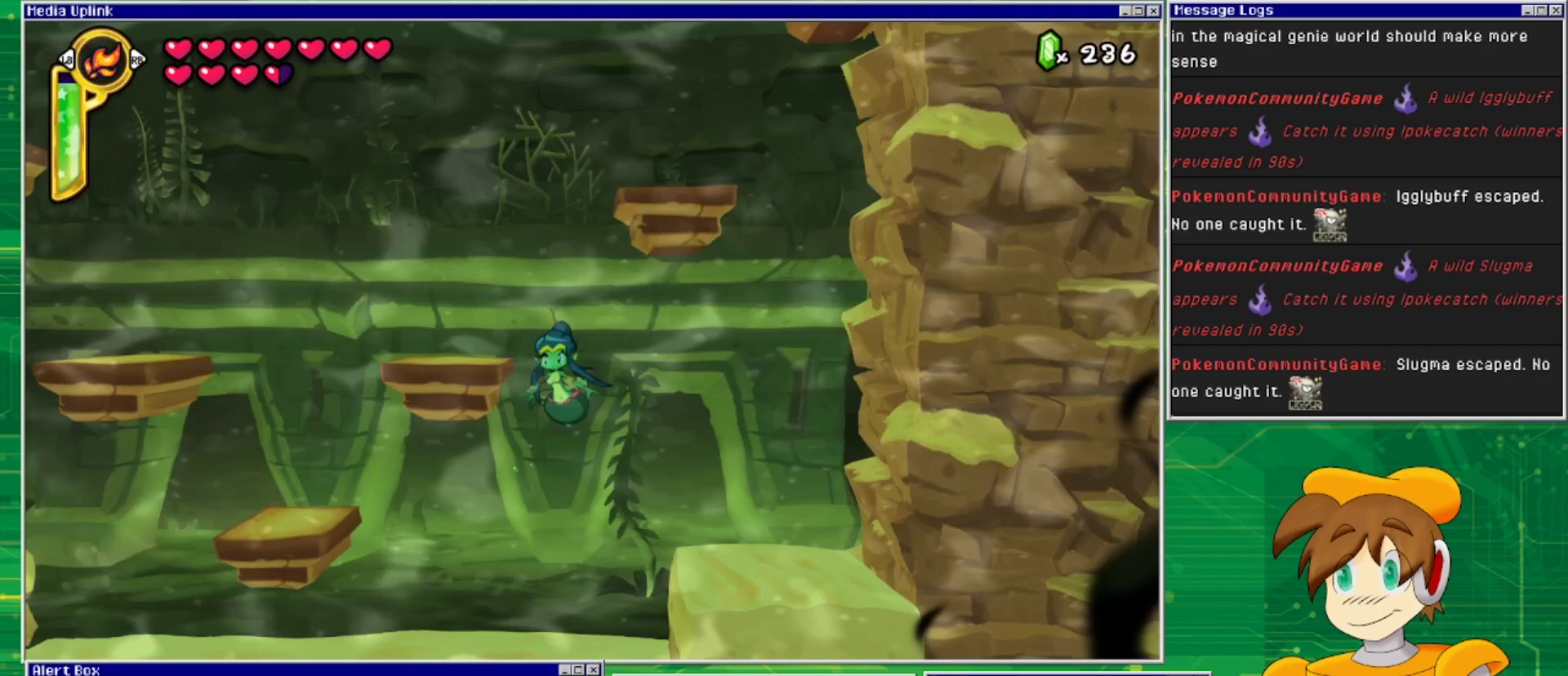
{"buttons": ["DPAD_UP"], "events": [[133, "DPAD_LEFT", "up"]]}
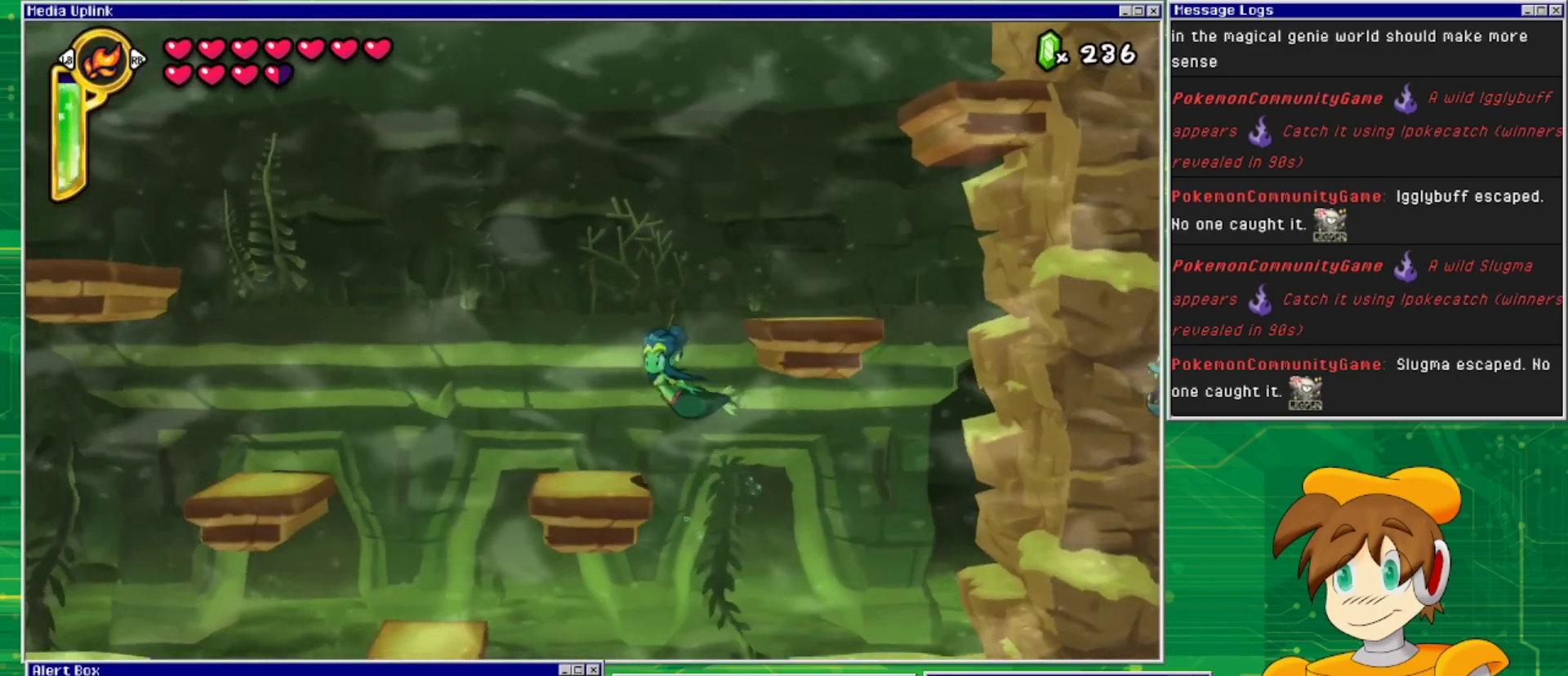
{"buttons": ["DPAD_UP"], "events": [[167, "DPAD_RIGHT", "down"], [500, "DPAD_RIGHT", "up"]]}
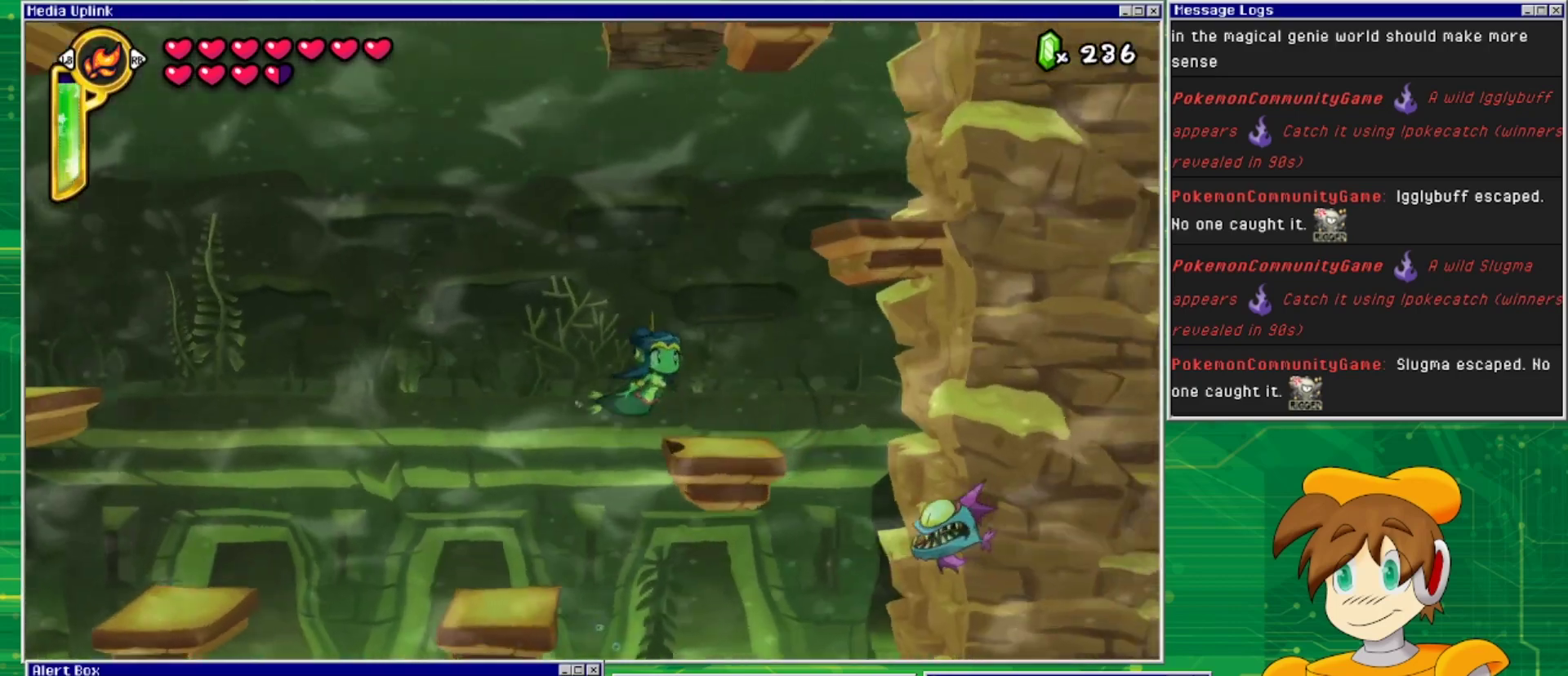
{"buttons": ["DPAD_UP", "DPAD_RIGHT"], "events": [[500, "DPAD_RIGHT", "down"]]}
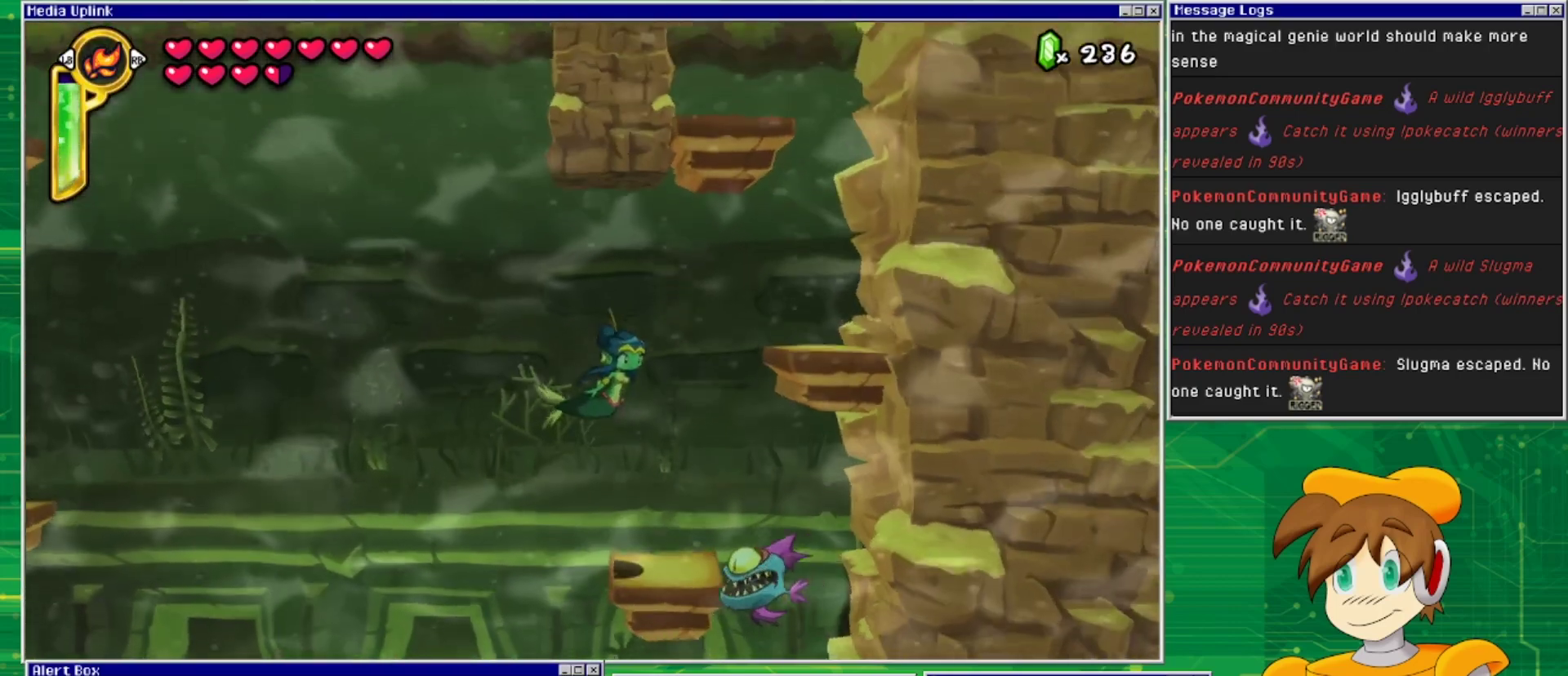
{"buttons": ["DPAD_UP", "DPAD_RIGHT"], "events": []}
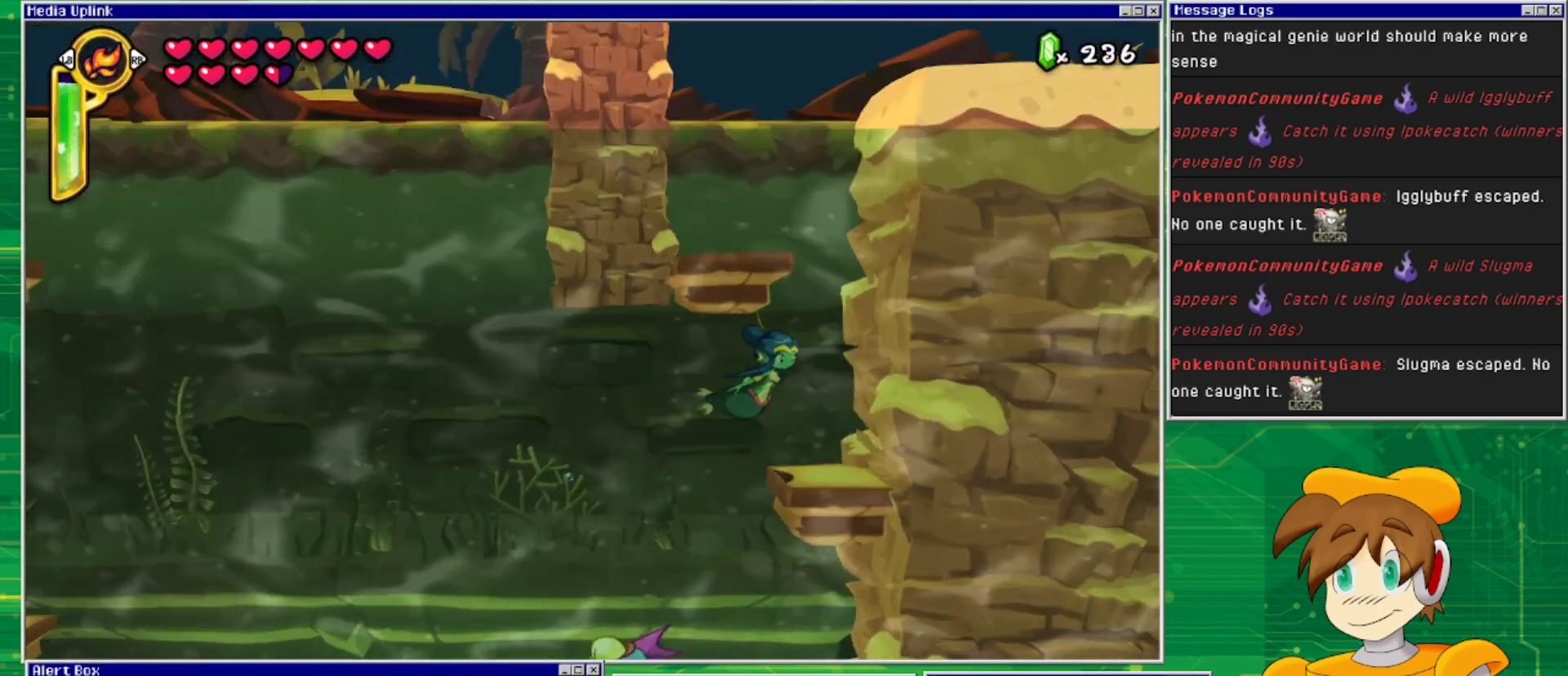
{"buttons": ["DPAD_UP"], "events": [[400, "DPAD_RIGHT", "up"]]}
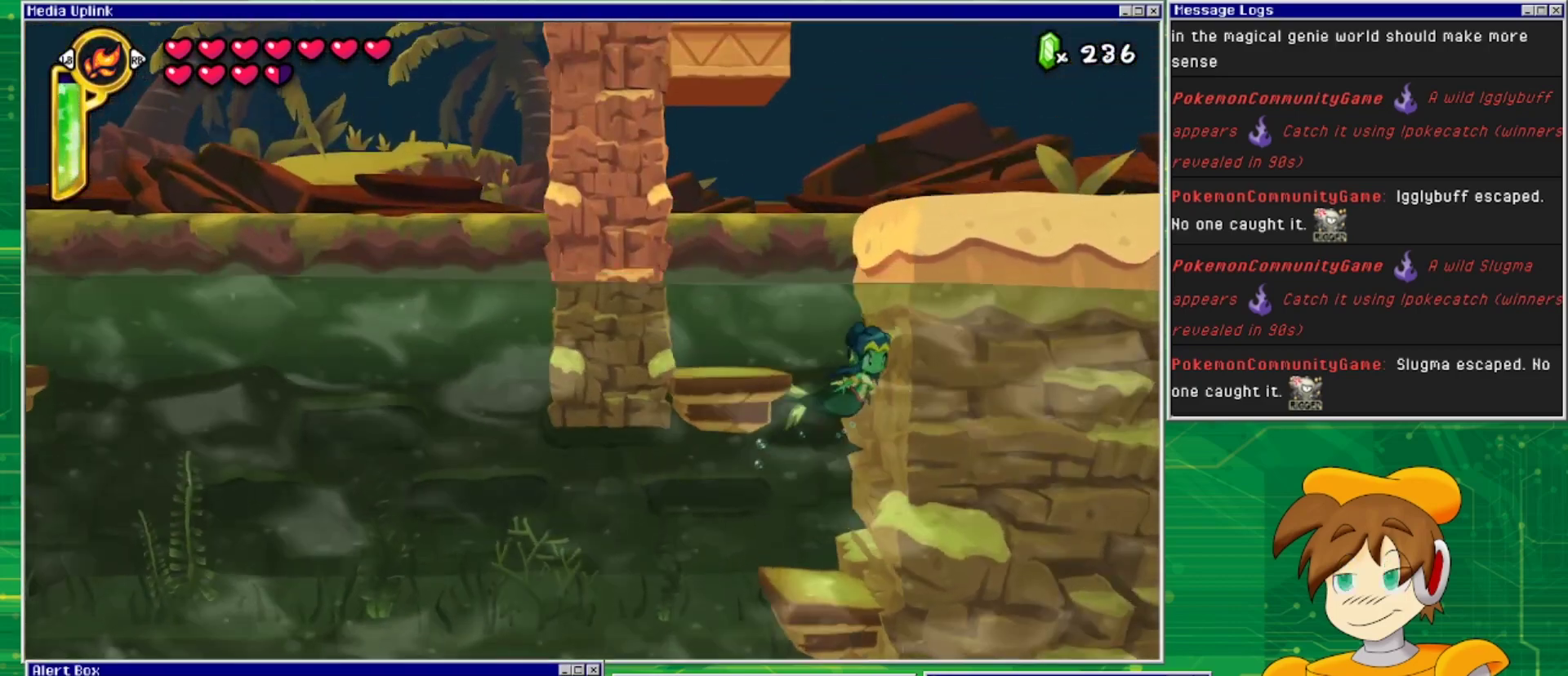
{"buttons": ["CROSS", "DPAD_RIGHT"], "events": [[433, "DPAD_RIGHT", "down"], [467, "DPAD_UP", "up"], [500, "CROSS", "down"]]}
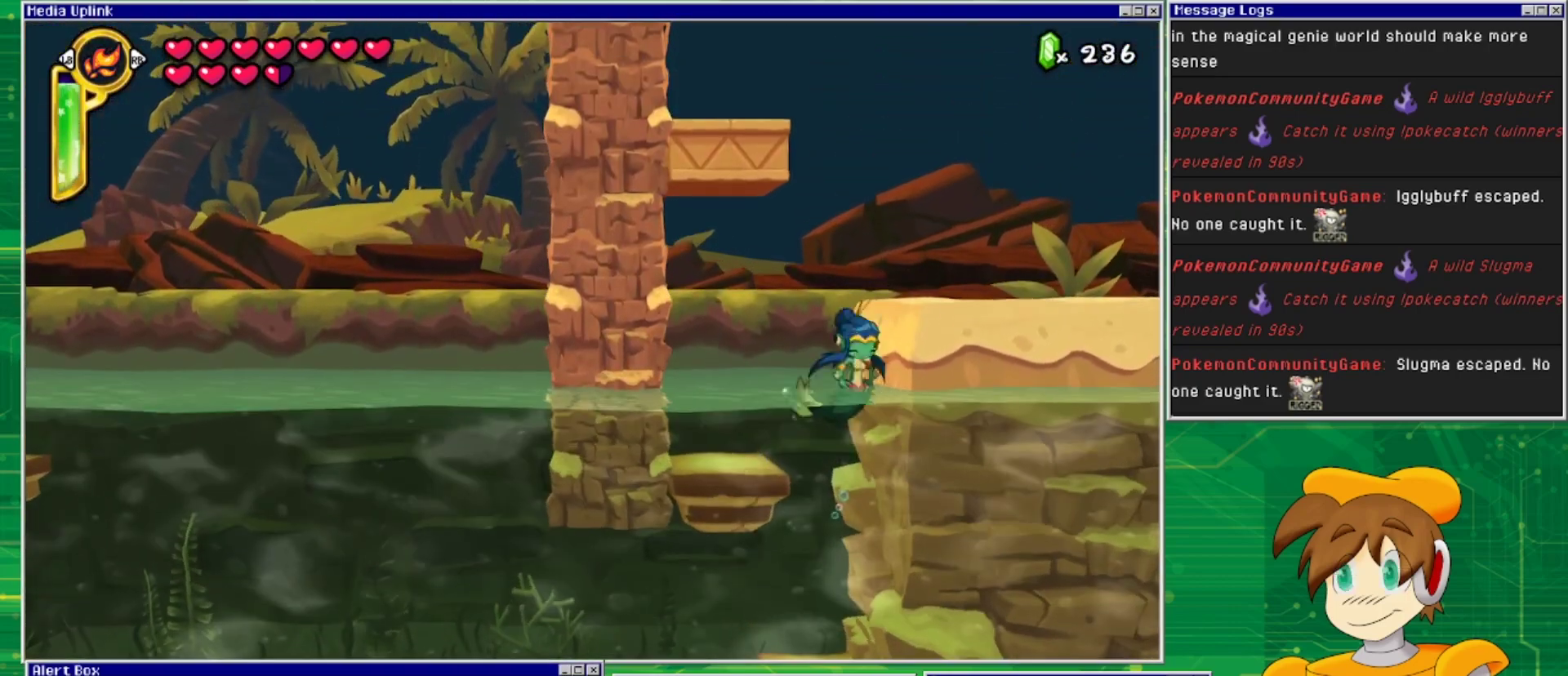
{"buttons": ["DPAD_RIGHT"], "events": [[333, "CROSS", "up"]]}
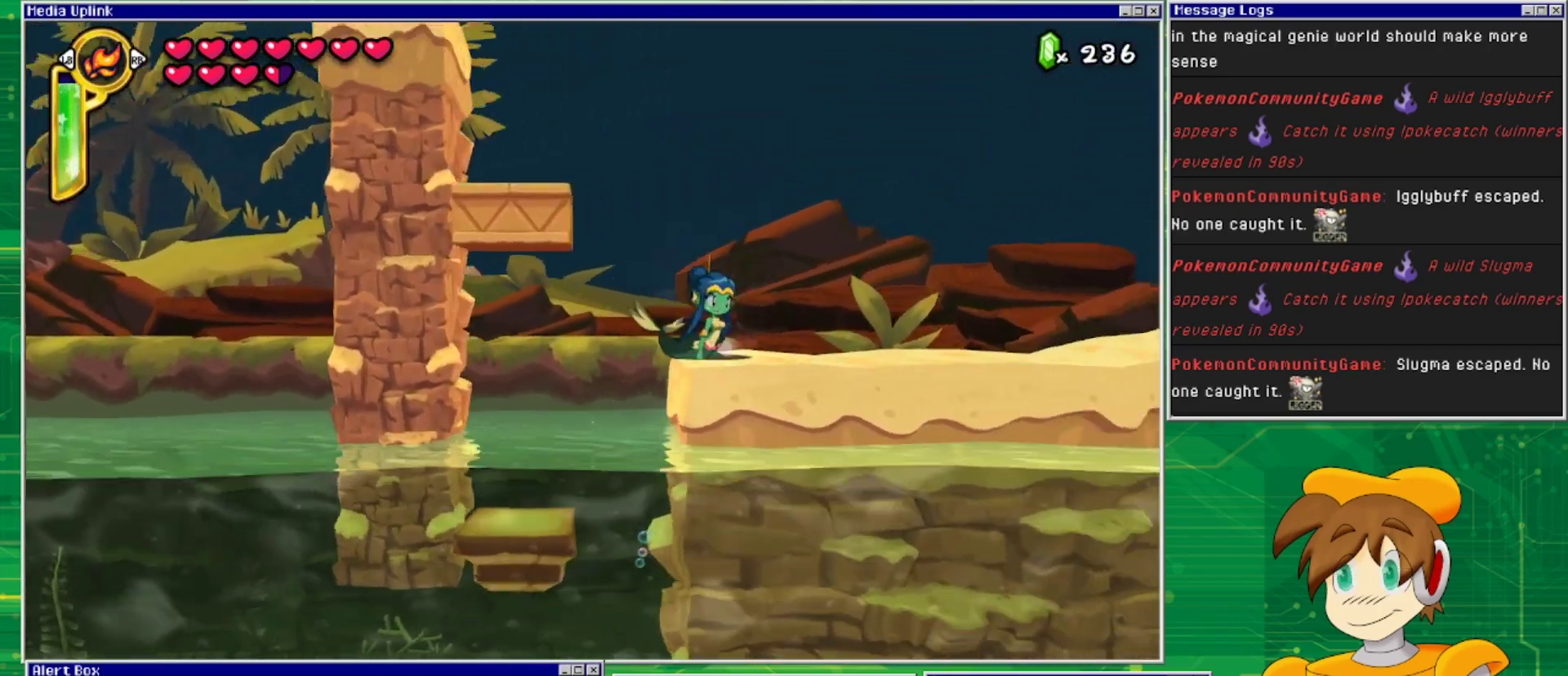
{"buttons": ["DPAD_RIGHT"], "events": [[67, "TRIANGLE", "down"], [200, "TRIANGLE", "up"]]}
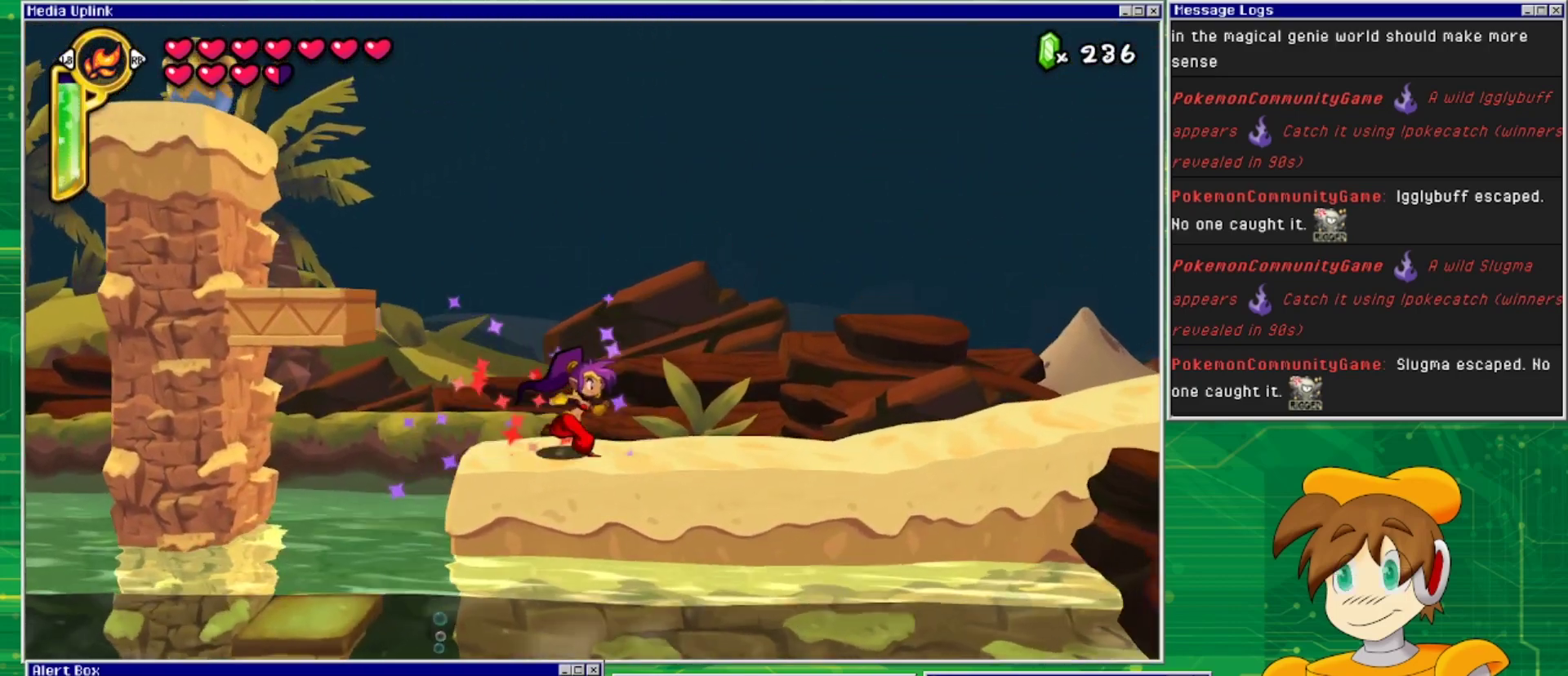
{"buttons": ["DPAD_RIGHT"], "events": []}
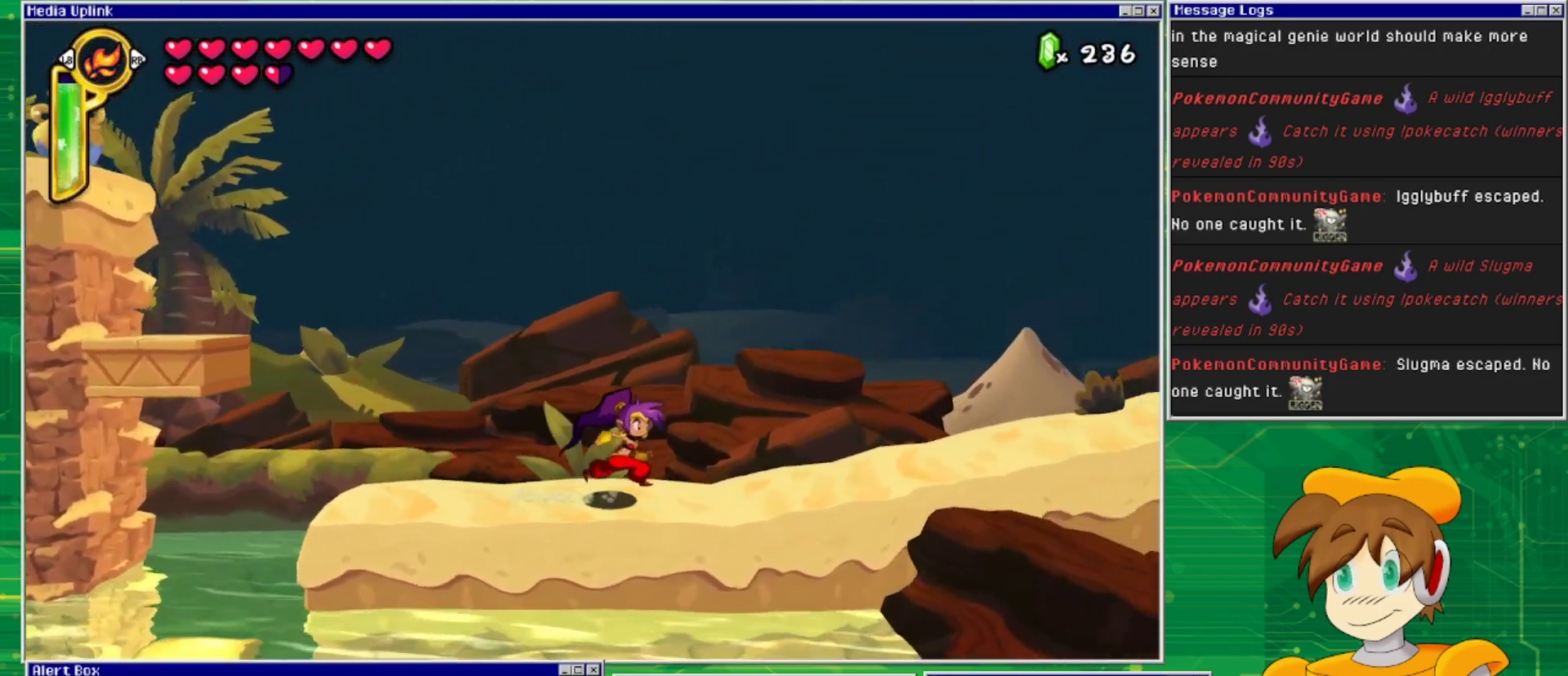
{"buttons": ["DPAD_RIGHT"], "events": []}
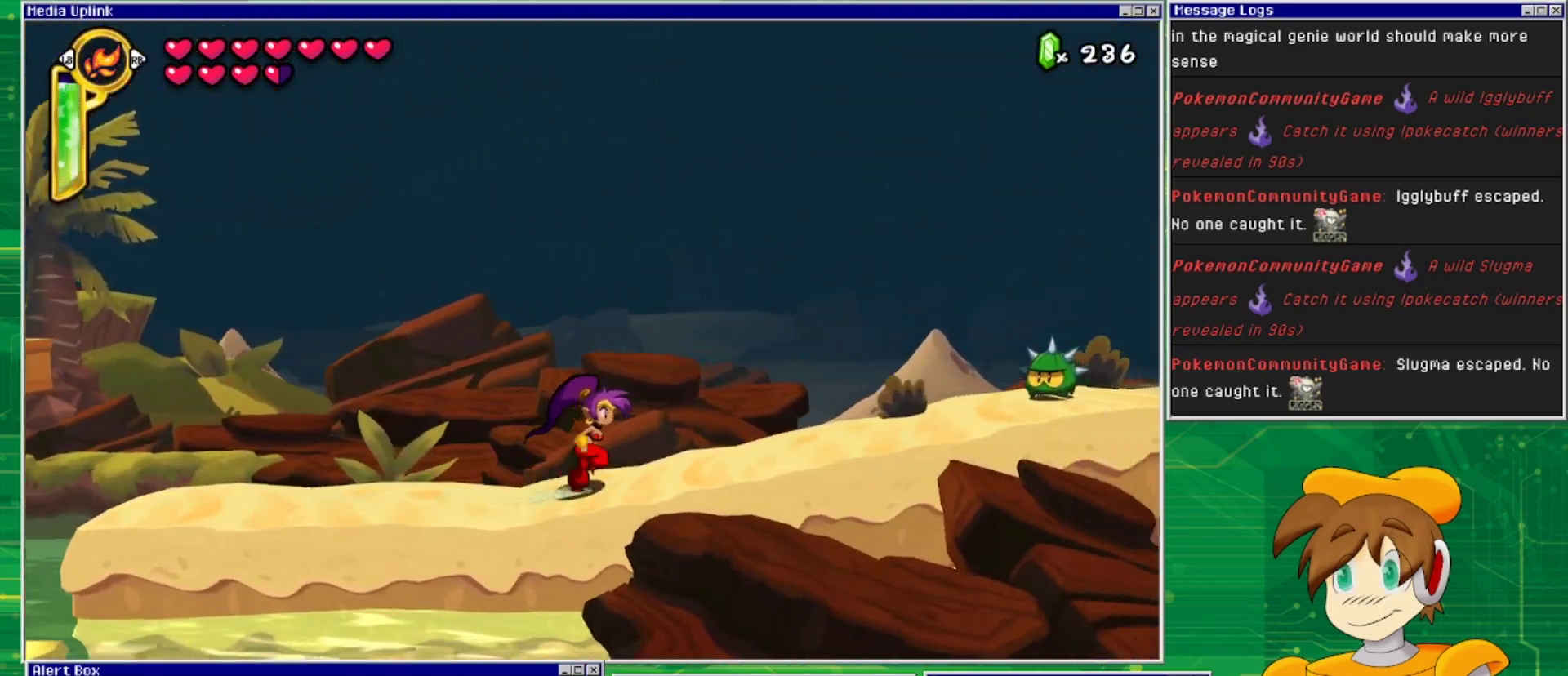
{"buttons": ["DPAD_RIGHT"], "events": []}
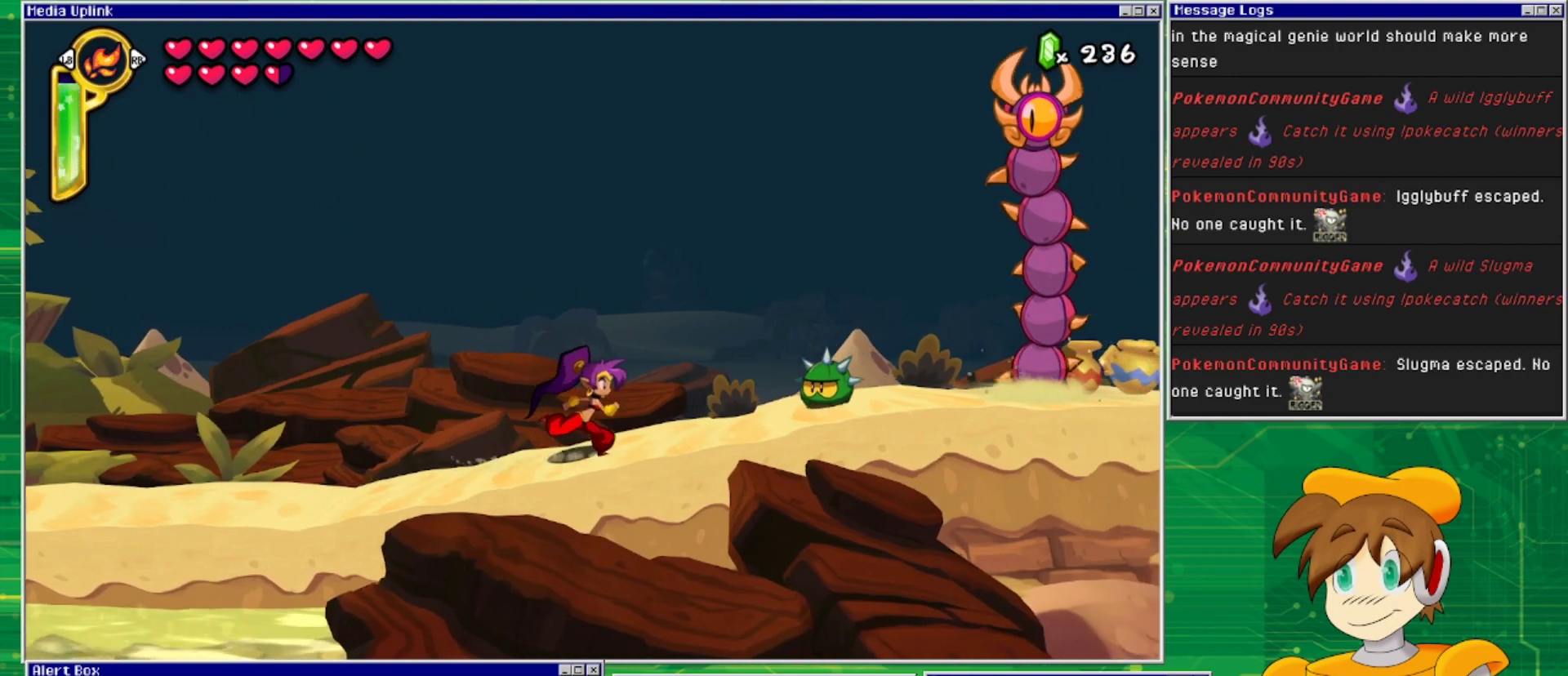
{"buttons": ["SQUARE"], "events": [[200, "SQUARE", "down"], [233, "DPAD_RIGHT", "up"], [267, "SQUARE", "up"], [333, "SQUARE", "down"], [433, "SQUARE", "up"], [467, "SQUARE", "down"]]}
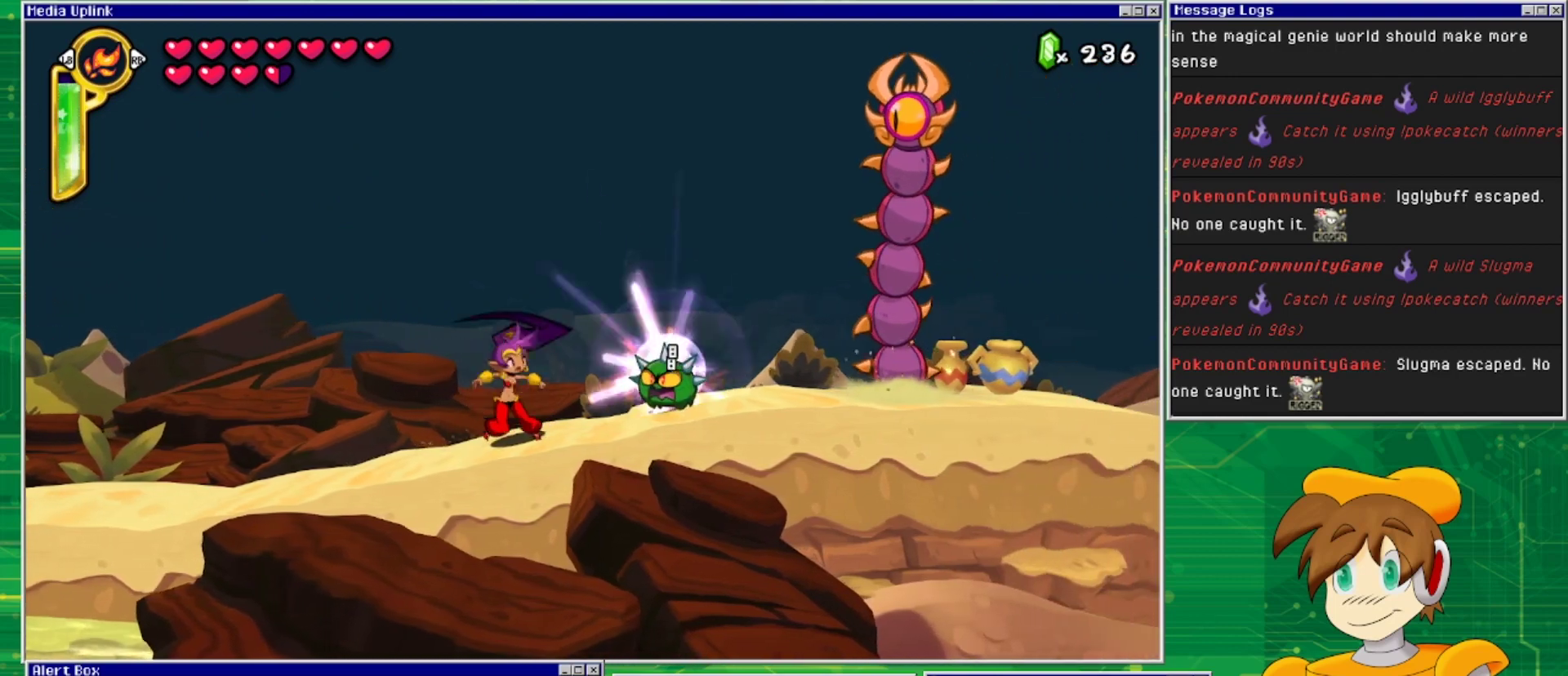
{"buttons": ["DPAD_RIGHT"], "events": [[67, "SQUARE", "up"], [267, "DPAD_RIGHT", "down"]]}
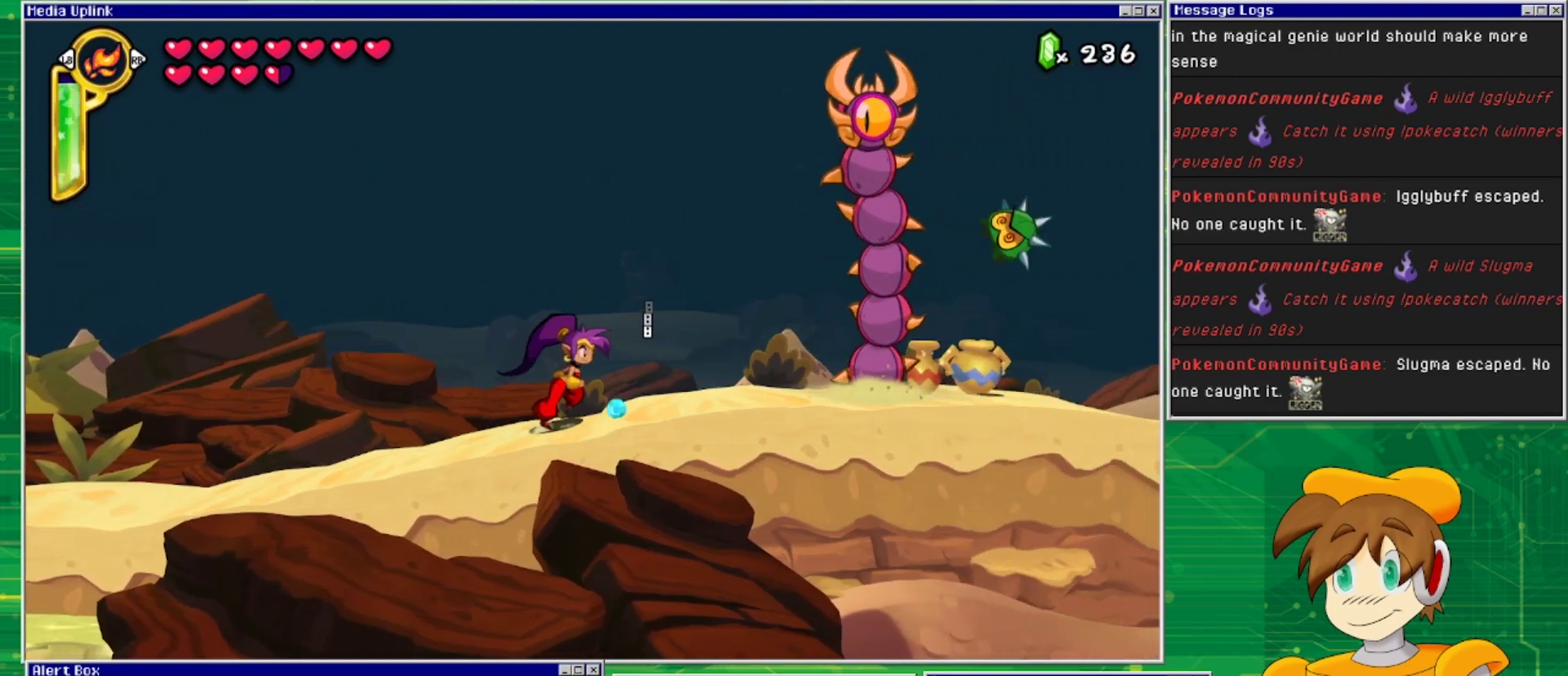
{"buttons": ["DPAD_RIGHT"], "events": []}
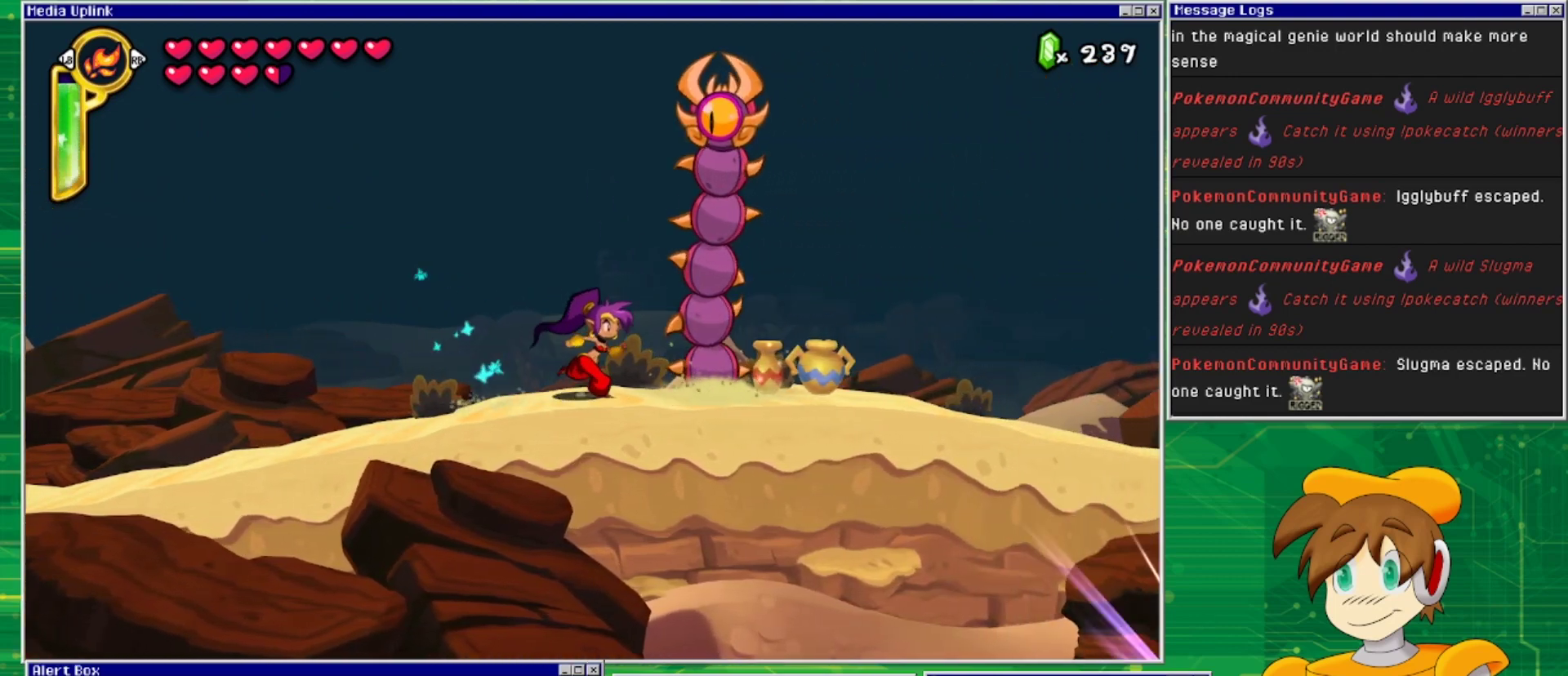
{"buttons": [], "events": [[33, "SQUARE", "down"], [67, "DPAD_RIGHT", "up"], [100, "SQUARE", "up"], [200, "SQUARE", "down"], [267, "SQUARE", "up"]]}
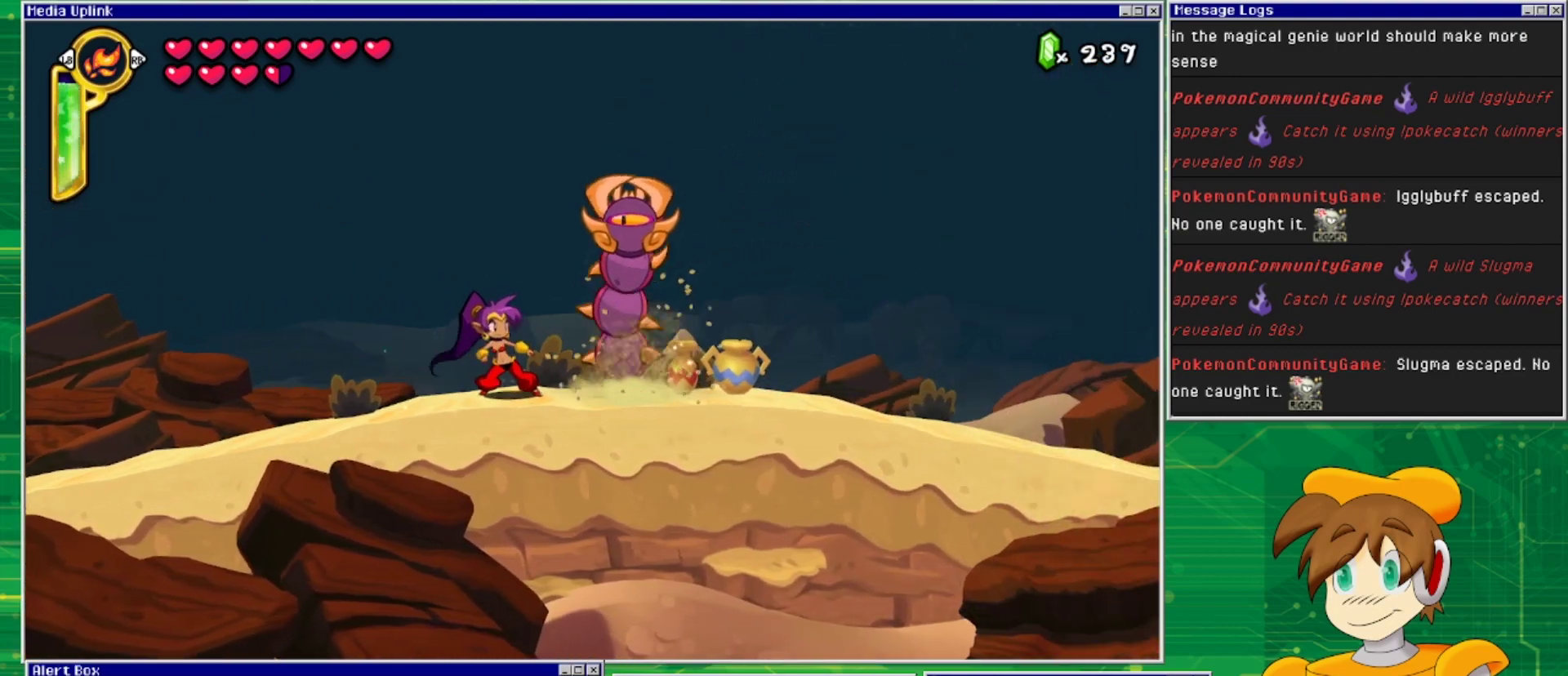
{"buttons": ["SQUARE"], "events": [[67, "SQUARE", "down"], [200, "SQUARE", "up"], [500, "SQUARE", "down"]]}
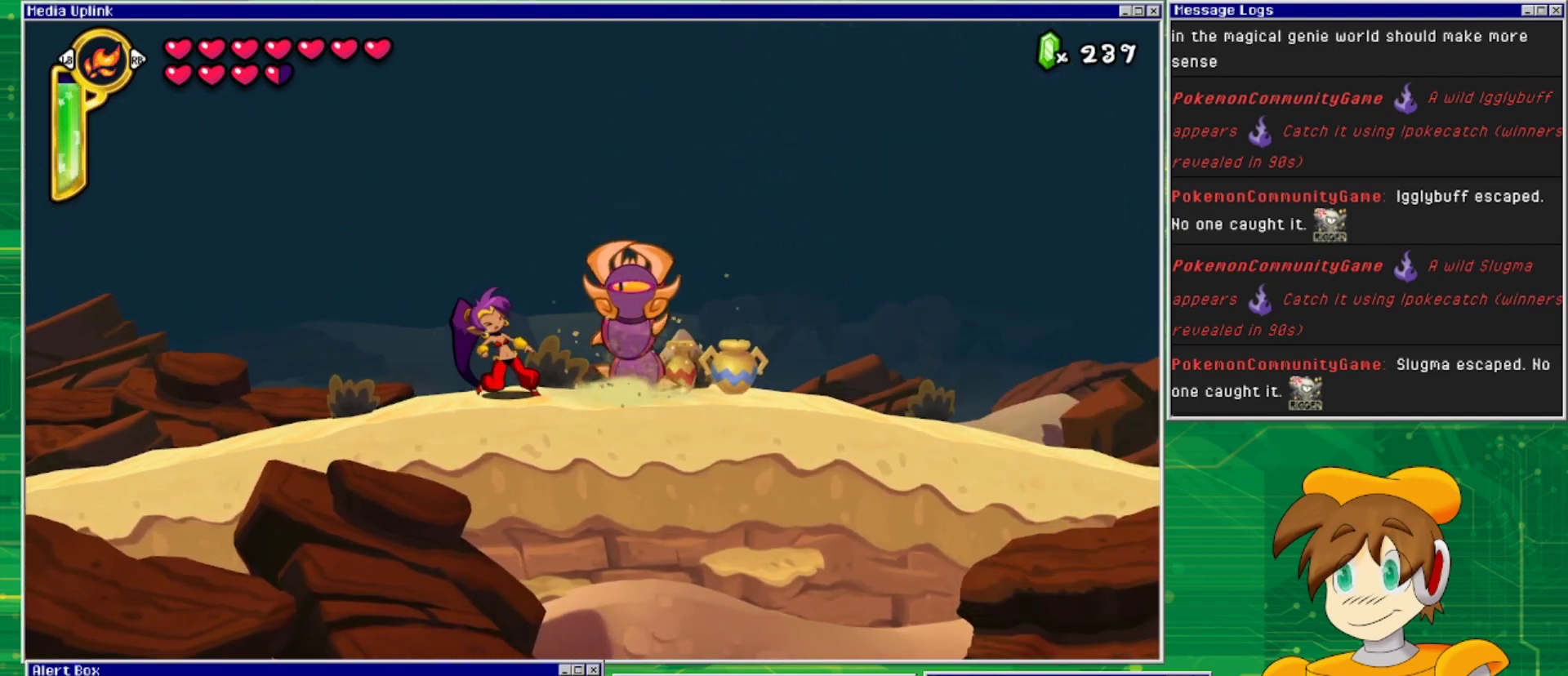
{"buttons": [], "events": [[133, "SQUARE", "up"]]}
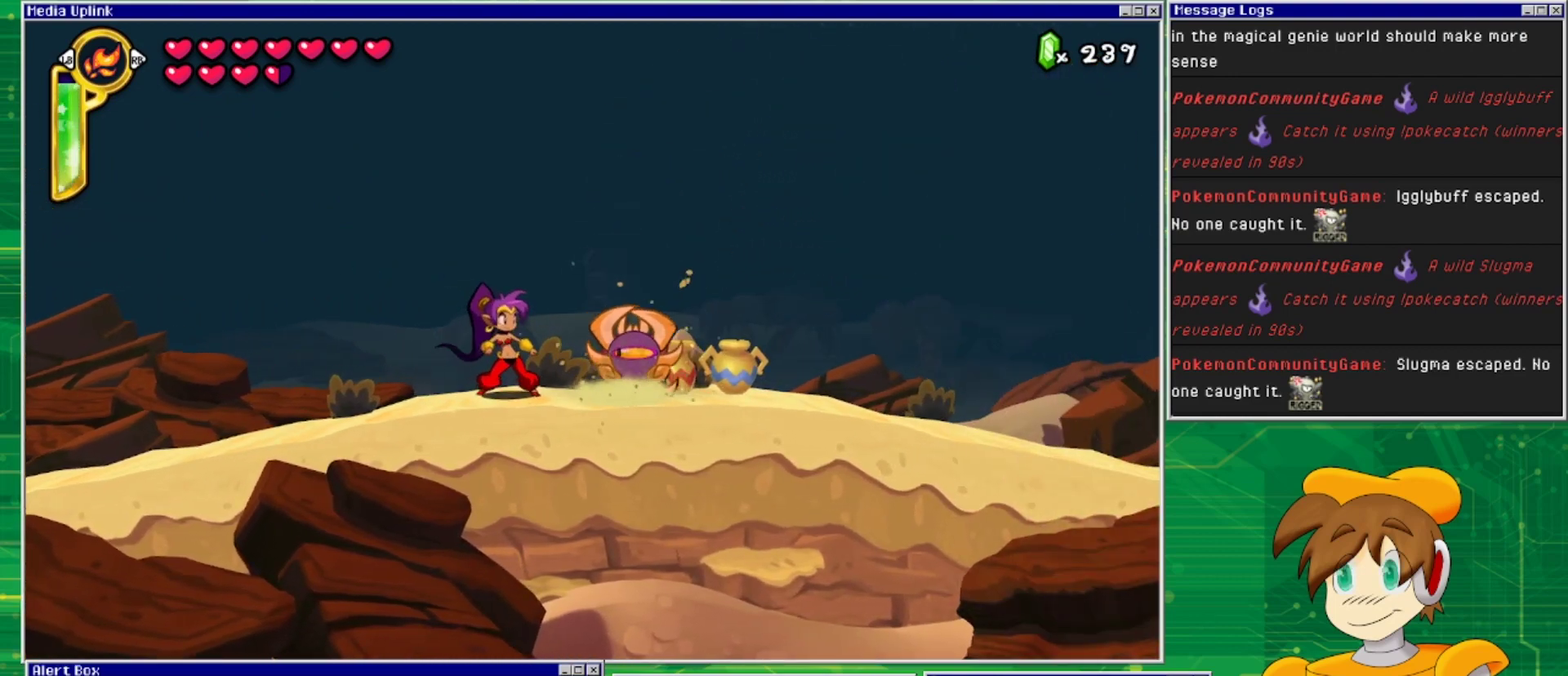
{"buttons": ["SQUARE", "DPAD_DOWN"], "events": [[33, "DPAD_DOWN", "down"], [133, "SQUARE", "down"], [233, "SQUARE", "up"], [333, "SQUARE", "down"], [400, "SQUARE", "up"], [467, "SQUARE", "down"]]}
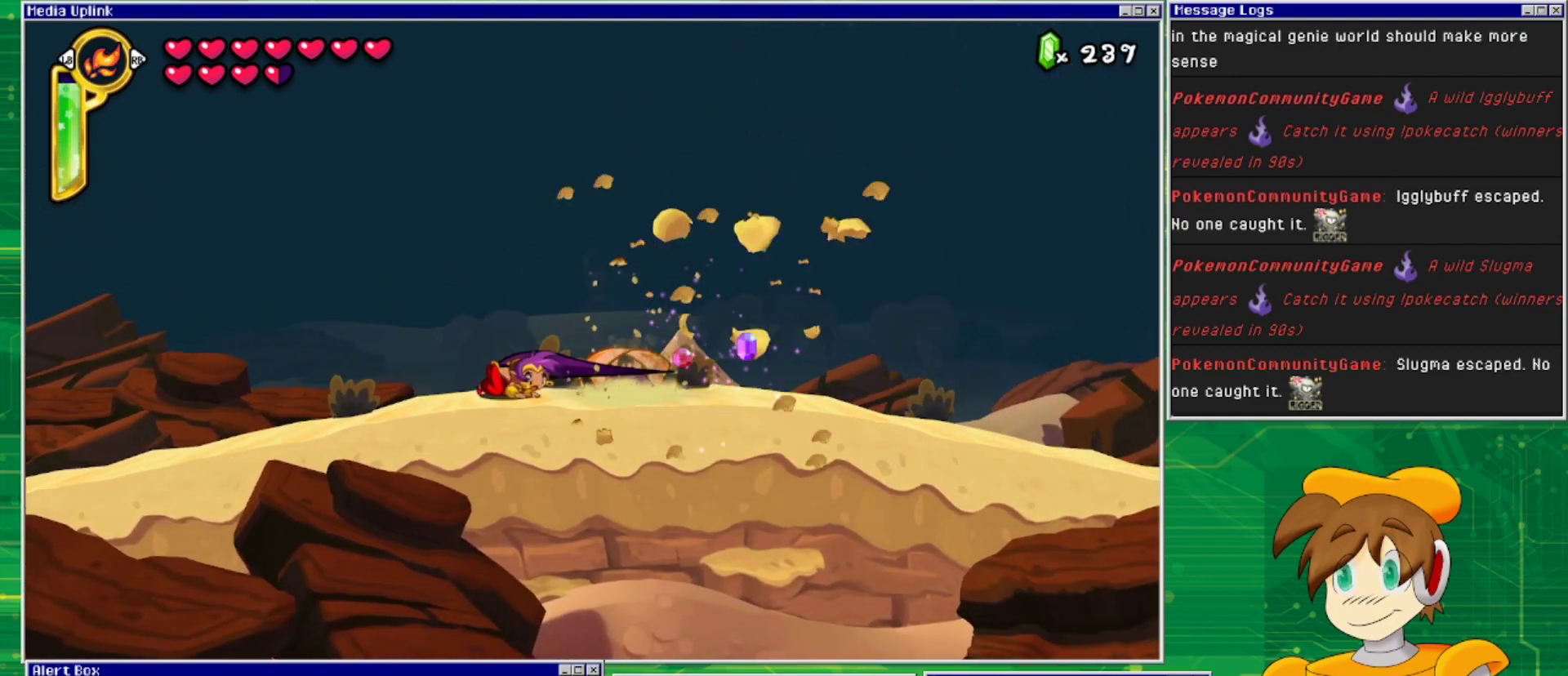
{"buttons": ["DPAD_DOWN"], "events": [[33, "SQUARE", "up"], [100, "SQUARE", "down"], [167, "SQUARE", "up"], [233, "SQUARE", "down"], [300, "SQUARE", "up"], [400, "SQUARE", "down"], [467, "SQUARE", "up"]]}
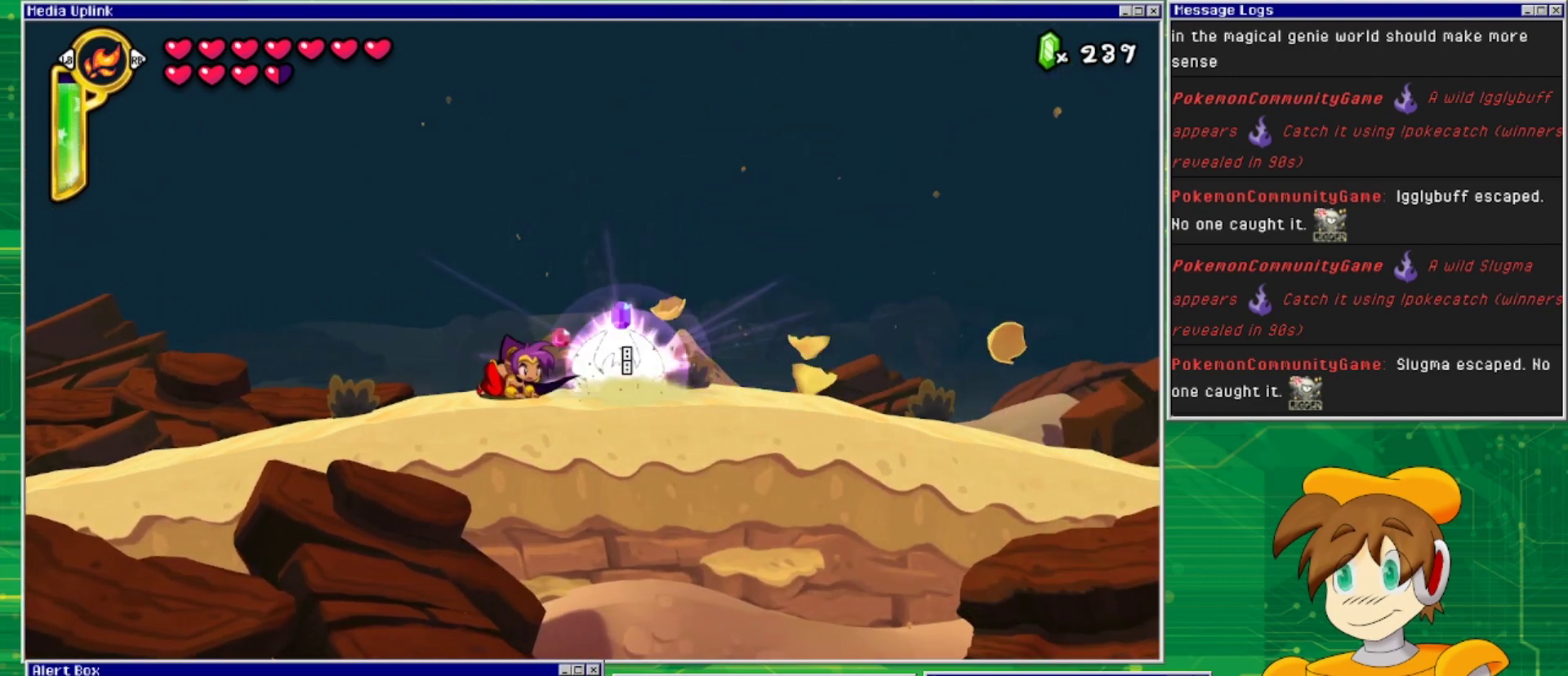
{"buttons": ["SQUARE", "DPAD_DOWN"], "events": [[67, "SQUARE", "down"], [133, "SQUARE", "up"], [167, "SQUARE", "down"], [267, "SQUARE", "up"], [333, "SQUARE", "down"], [433, "SQUARE", "up"], [500, "SQUARE", "down"]]}
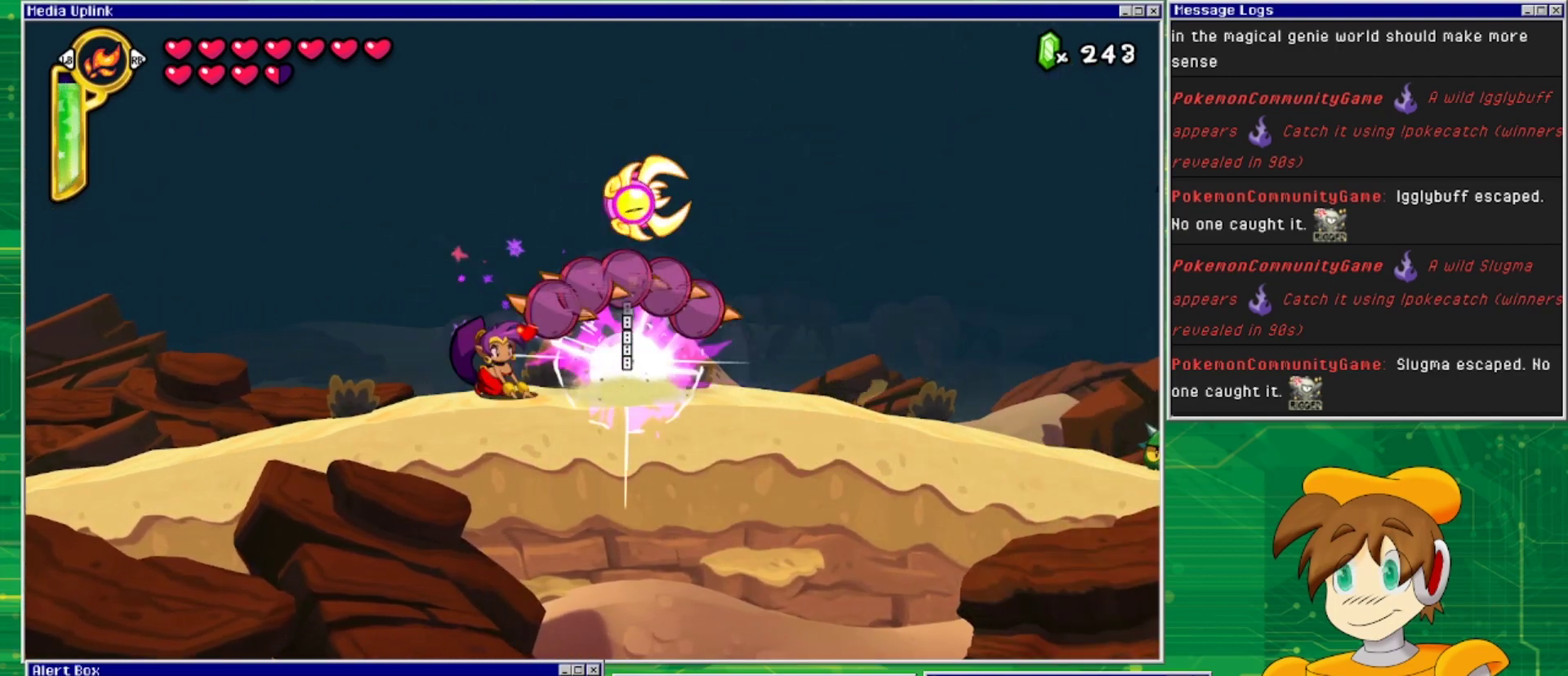
{"buttons": ["DPAD_RIGHT"], "events": [[100, "SQUARE", "up"], [133, "SQUARE", "down"], [233, "SQUARE", "up"], [300, "DPAD_DOWN", "up"], [367, "DPAD_RIGHT", "down"]]}
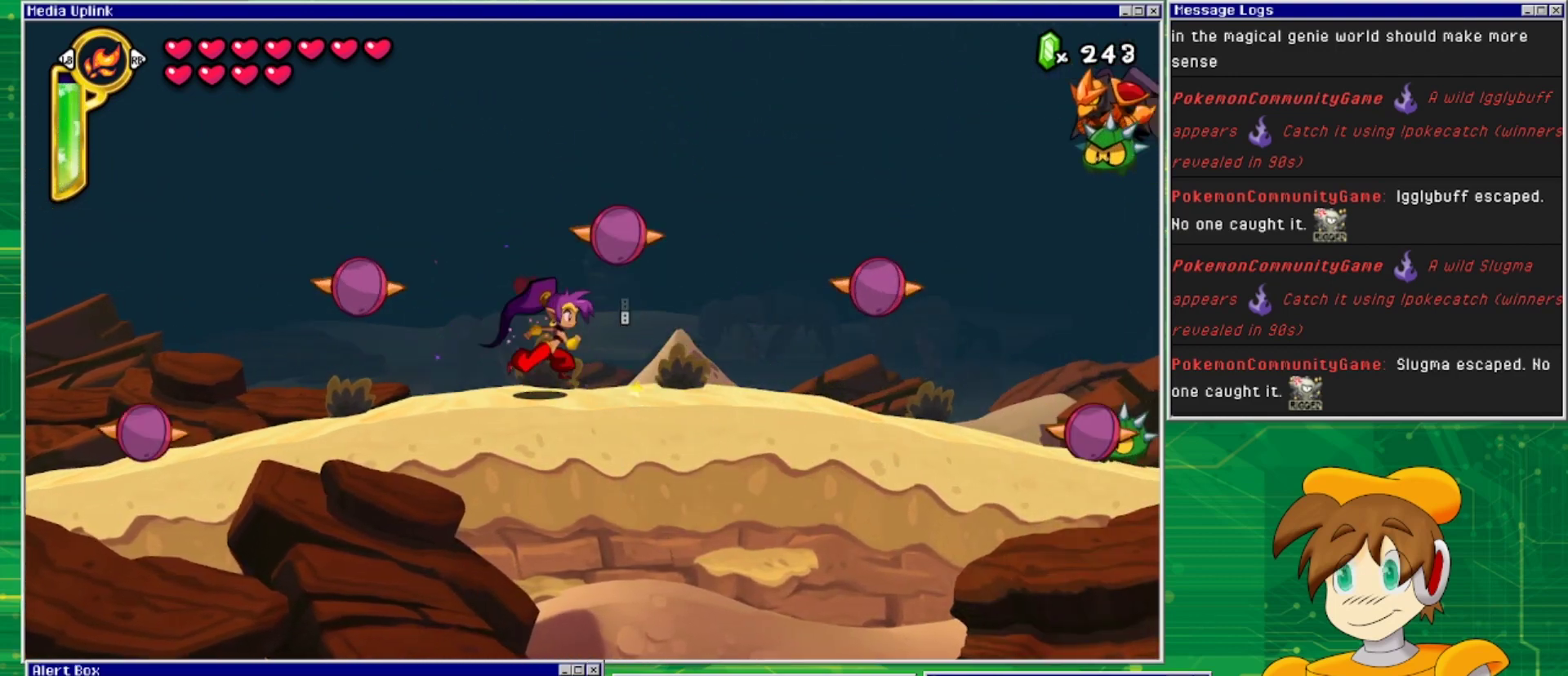
{"buttons": [], "events": [[200, "DPAD_RIGHT", "up"], [200, "SQUARE", "down"], [300, "SQUARE", "up"]]}
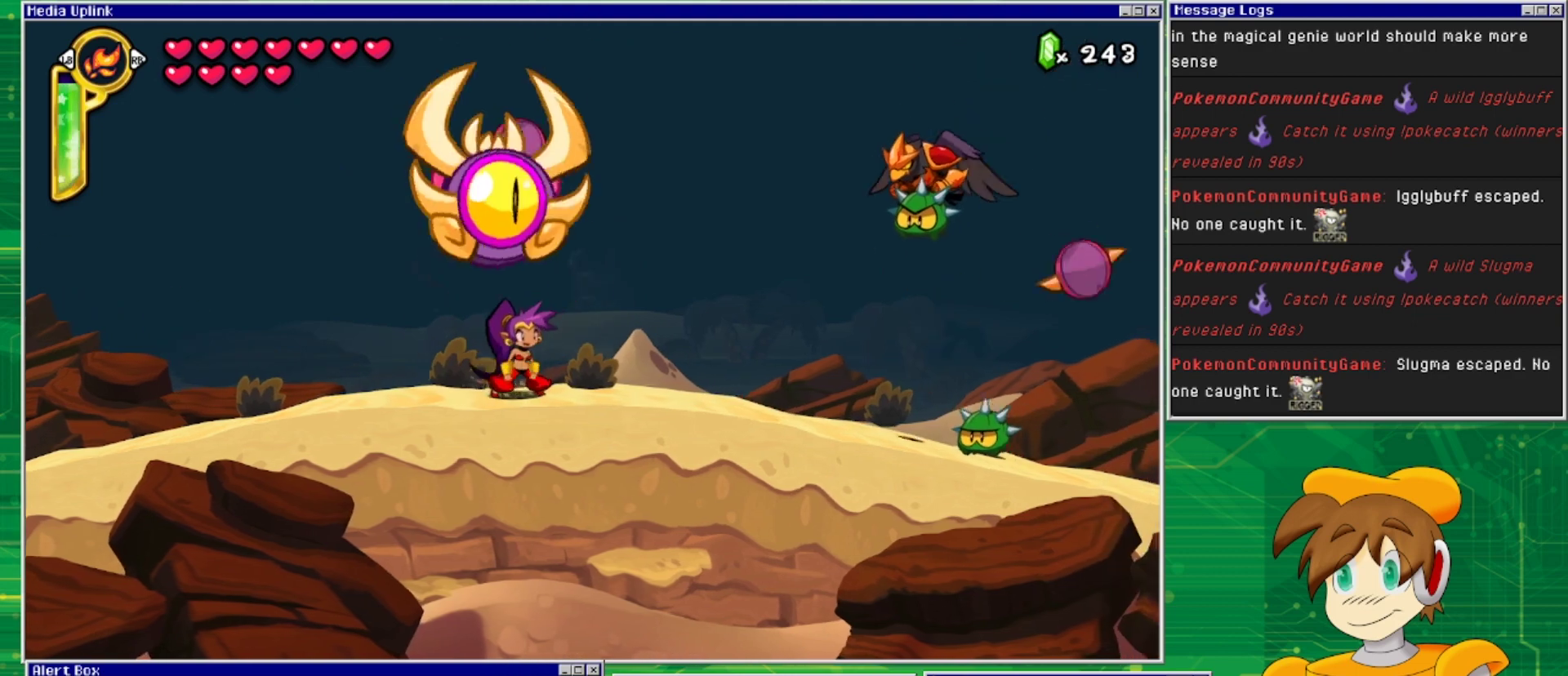
{"buttons": [], "events": [[300, "CROSS", "down"], [300, "SQUARE", "down"], [333, "CROSS", "up"], [400, "SQUARE", "up"]]}
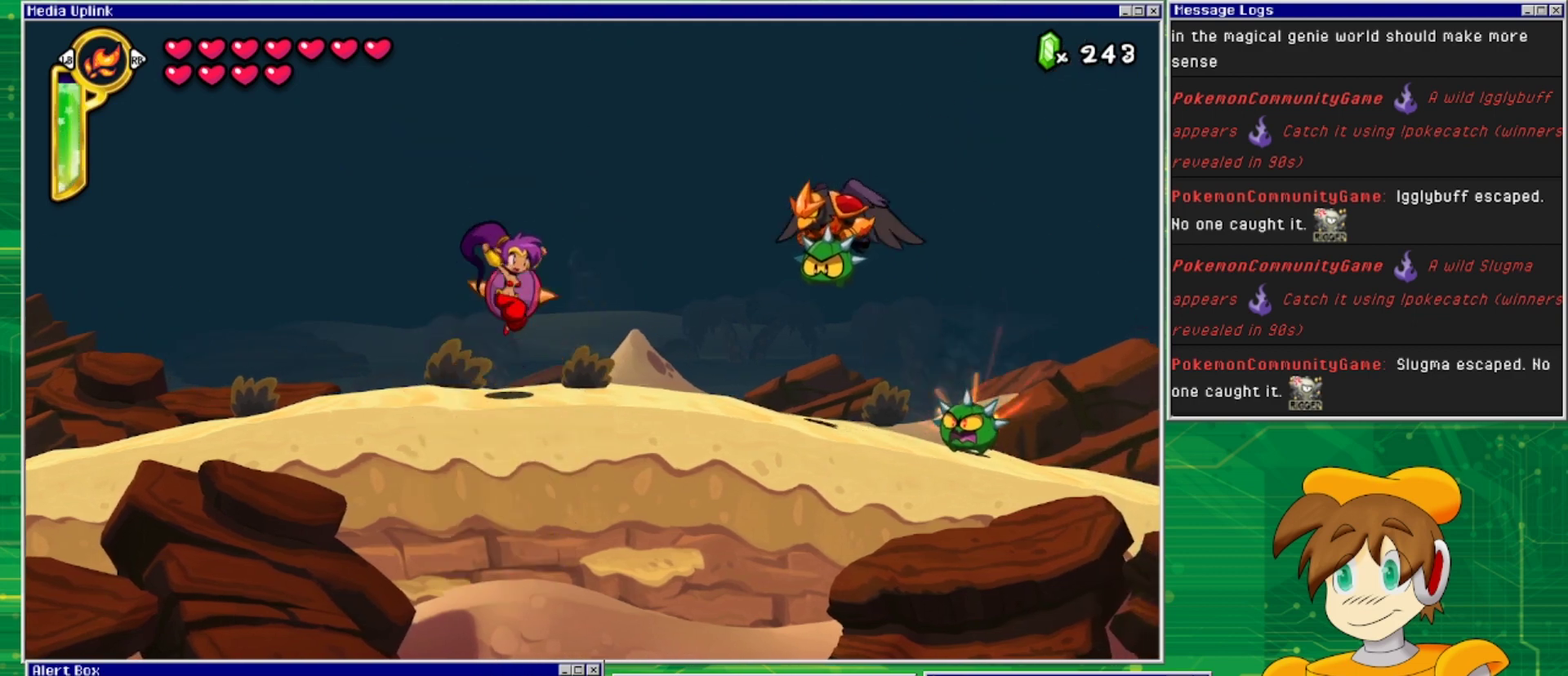
{"buttons": ["CROSS", "DPAD_RIGHT"], "events": [[67, "SQUARE", "down"], [167, "DPAD_RIGHT", "down"], [167, "SQUARE", "up"], [300, "DPAD_RIGHT", "up"], [467, "CROSS", "down"], [500, "DPAD_RIGHT", "down"]]}